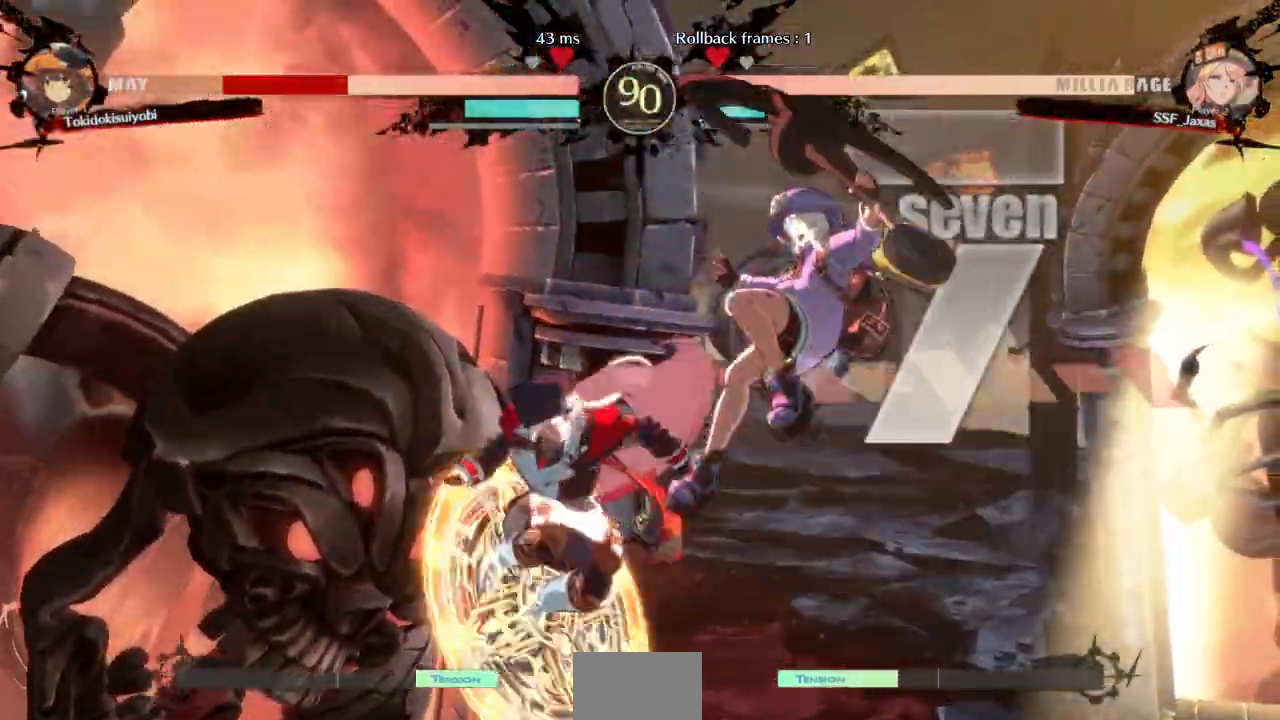
Gameplay with a controller (arcade stick); each line is a JSON object with the inputs held at the frame after it. "events" lists button and stick changes between this image and that frame as [ms after this image, input, new state], when the widget could be followed in between. Not read: L3 R3 SELECT START.
{"buttons": ["R1", "DPAD_LEFT"], "events": [[33, "L1", "up"], [133, "SQUARE", "down"], [167, "SQUARE", "up"], [200, "DPAD_DOWN", "down"], [267, "DPAD_RIGHT", "down"], [333, "DPAD_DOWN", "up"], [367, "R1", "down"], [467, "DPAD_RIGHT", "up"], [500, "DPAD_LEFT", "down"]]}
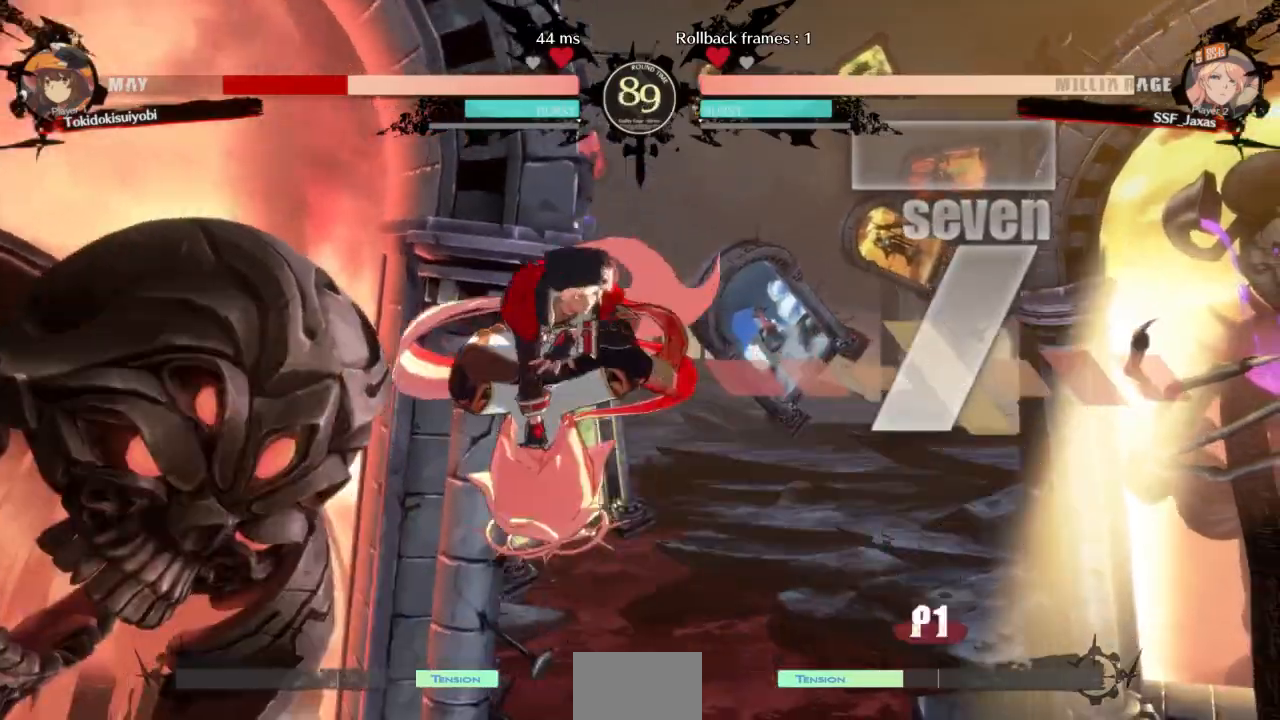
{"buttons": ["R1", "DPAD_DOWN", "DPAD_LEFT"], "events": [[67, "R1", "up"], [400, "R1", "down"], [467, "DPAD_DOWN", "down"]]}
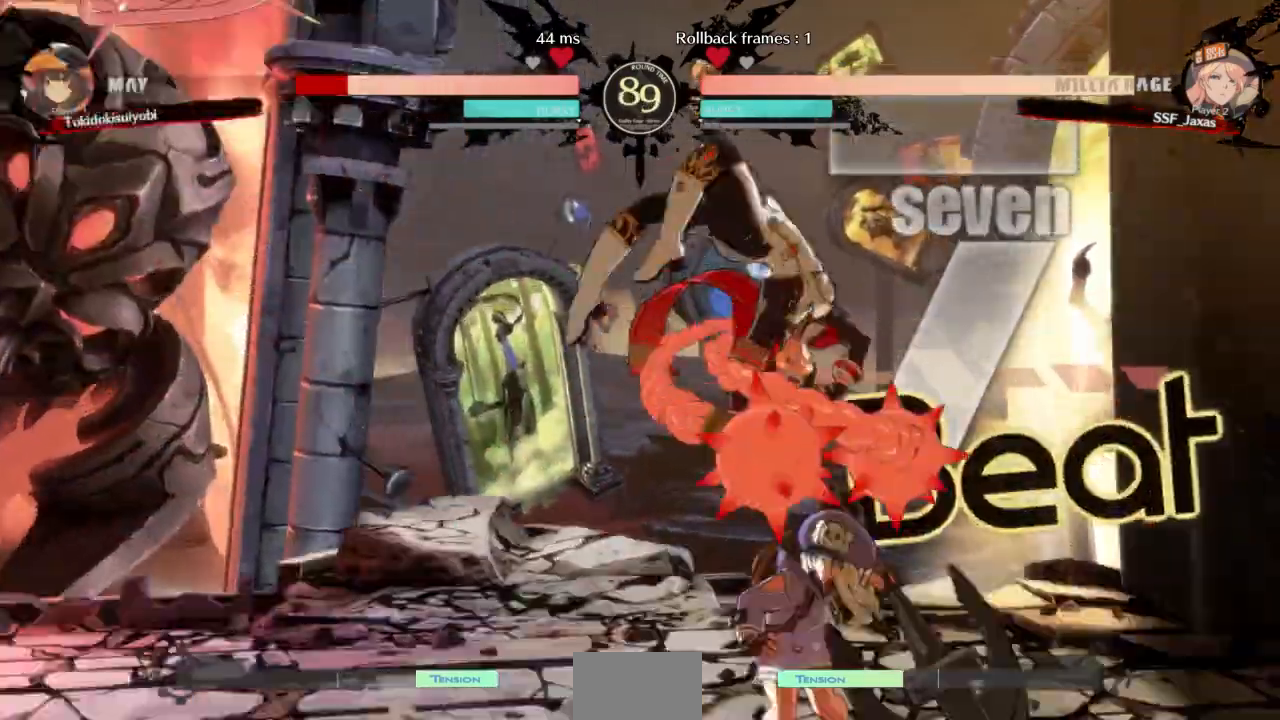
{"buttons": ["DPAD_DOWN"]}
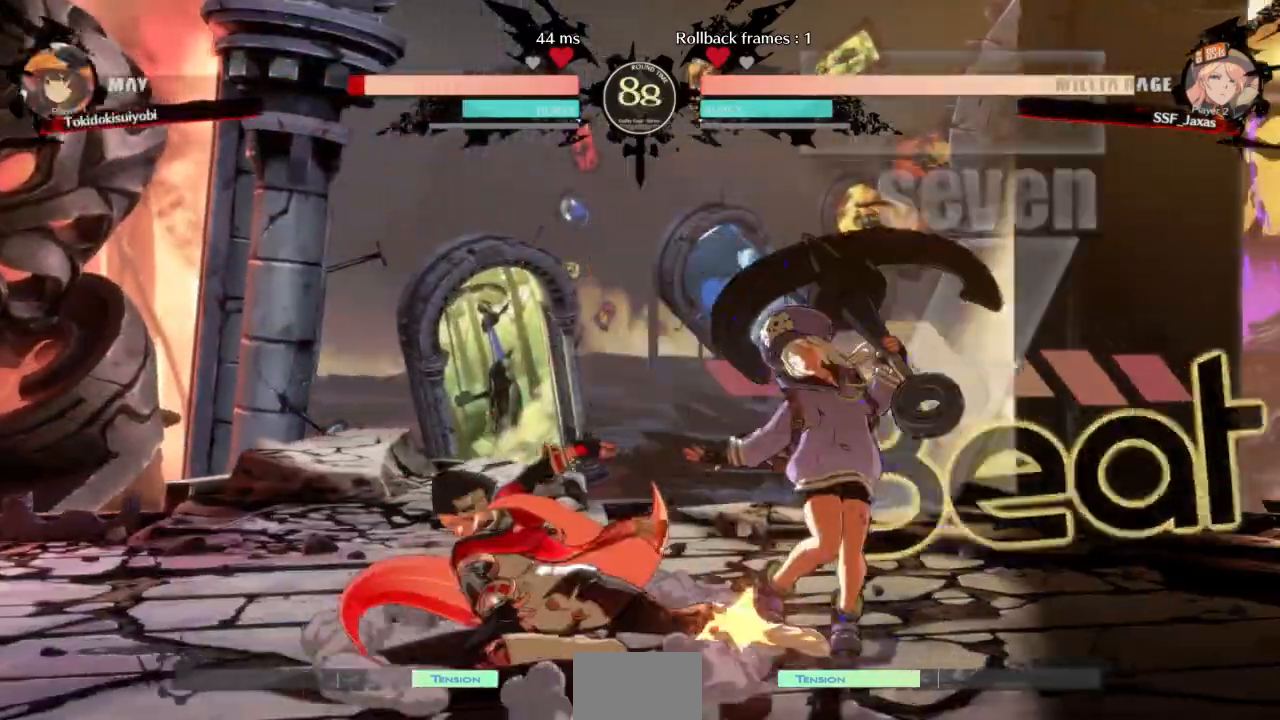
{"buttons": ["R1", "DPAD_RIGHT"], "events": [[33, "R2", "down"], [167, "DPAD_DOWN", "up"], [167, "R2", "up"], [333, "DPAD_DOWN", "down"], [367, "DPAD_RIGHT", "down"], [400, "DPAD_DOWN", "up"], [433, "R1", "down"]]}